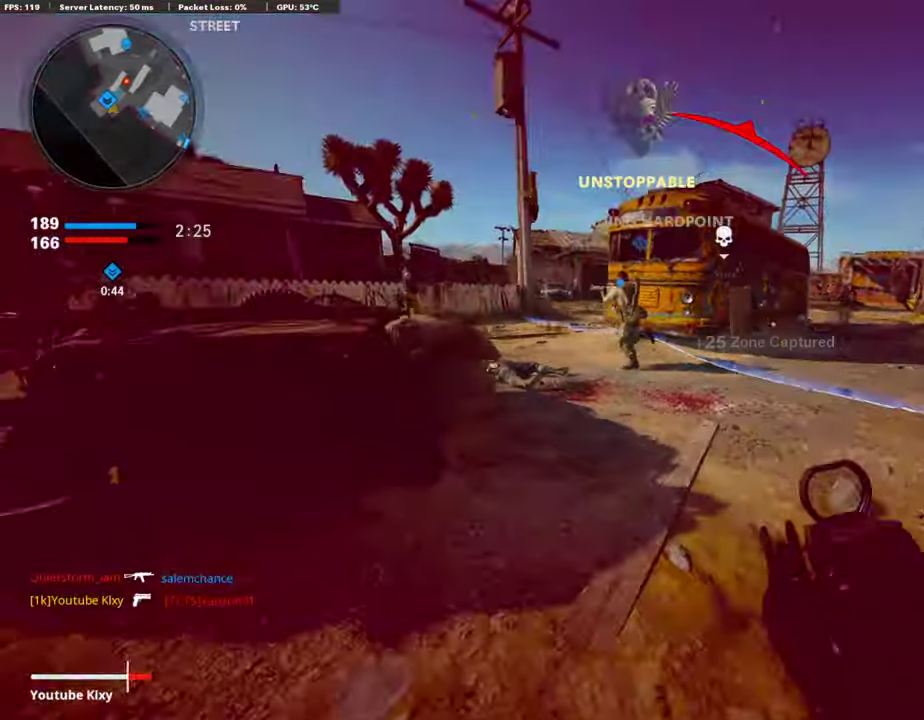
Gameplay with a controller (PlayStation layout); each line is a JSON object with the inputs held at the frame after it (dt_ms = milliseconds from this image to that frame). "events" lists button and stick changes between this image and that frame as [ms after this image, input, new state], when the widget could be followed in between. This document gives stick clicks only as held states, not as events.
{"dt_ms": 605, "buttons": ["L1", "R1"], "left_stick": "left", "right_stick": "up-left", "events": [[17, "CROSS", "up"], [17, "L1", "down"], [219, "right_stick", "right"], [319, "R1", "down"], [420, "right_stick", "up-right"], [487, "right_stick", "center"], [571, "right_stick", "up-left"]]}
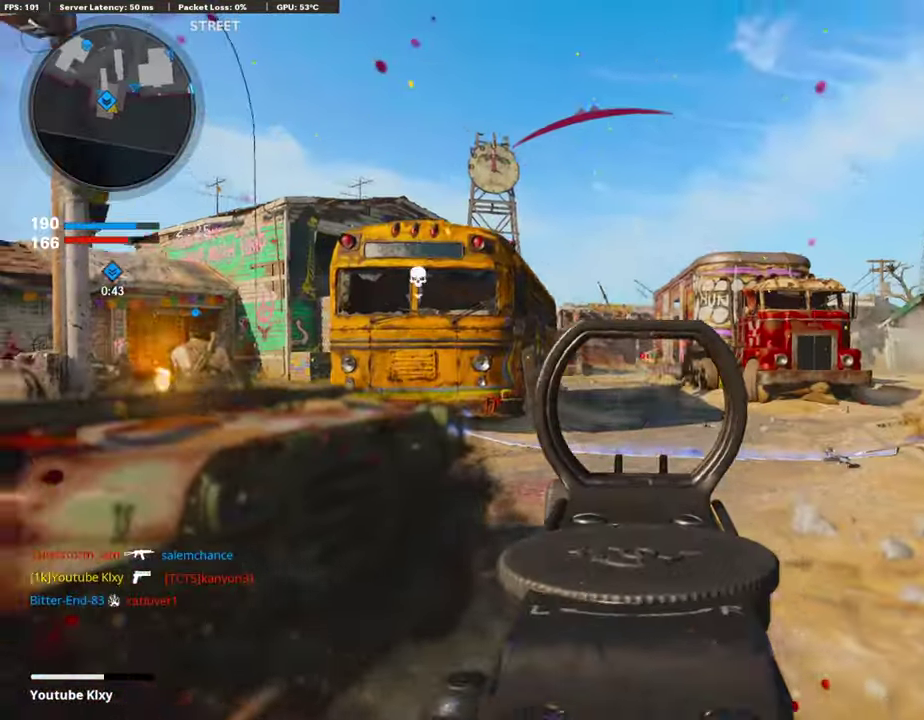
{"dt_ms": 302, "buttons": ["L1", "R1"], "left_stick": "center", "right_stick": "center"}
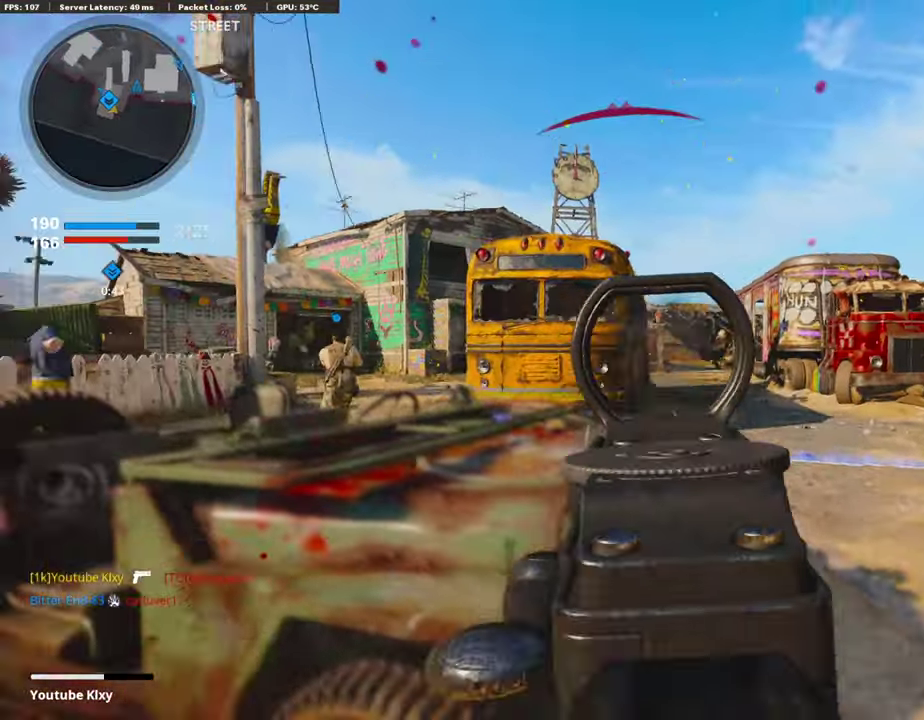
{"dt_ms": 907, "buttons": [], "left_stick": "center", "right_stick": "center"}
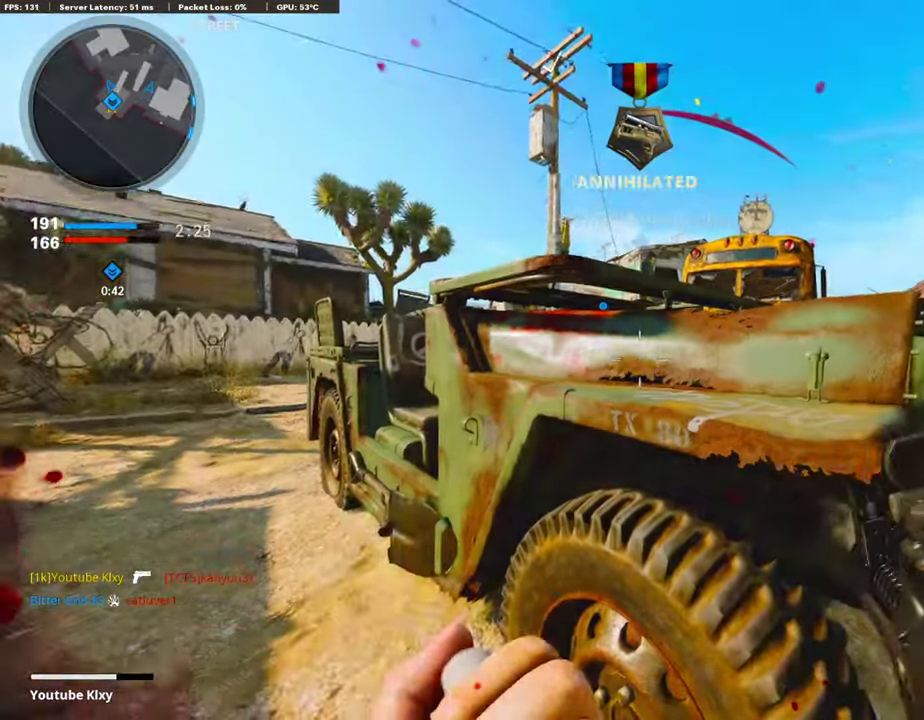
{"dt_ms": 285, "buttons": [], "left_stick": "center", "right_stick": "center"}
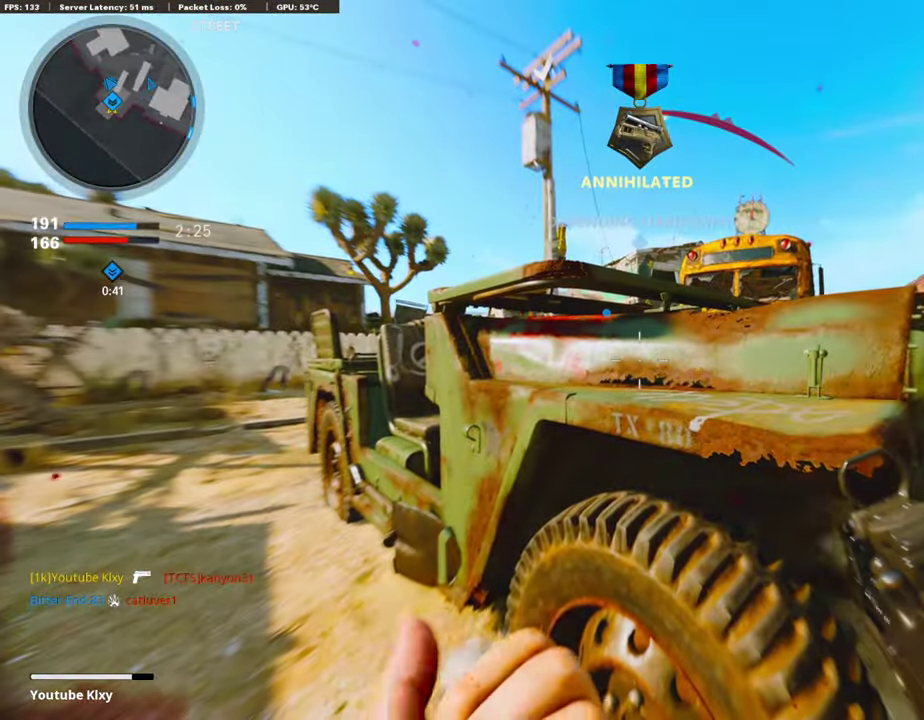
{"dt_ms": 705, "buttons": [], "left_stick": "center", "right_stick": "center", "events": [[520, "SQUARE", "down"], [638, "SQUARE", "up"]]}
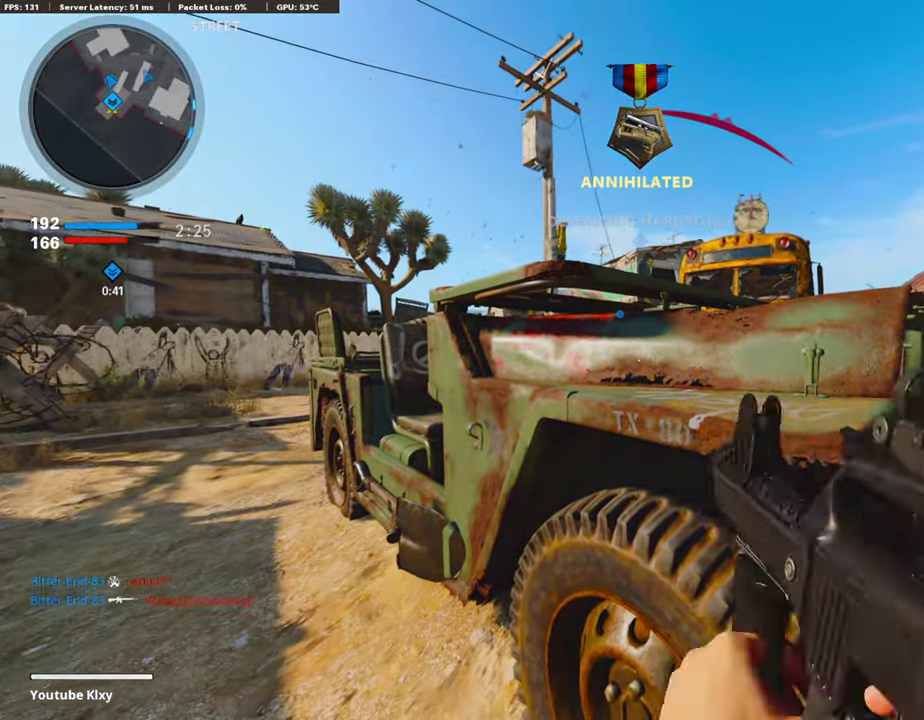
{"dt_ms": 302, "buttons": [], "left_stick": "center", "right_stick": "center", "events": [[17, "SQUARE", "down"], [118, "SQUARE", "up"]]}
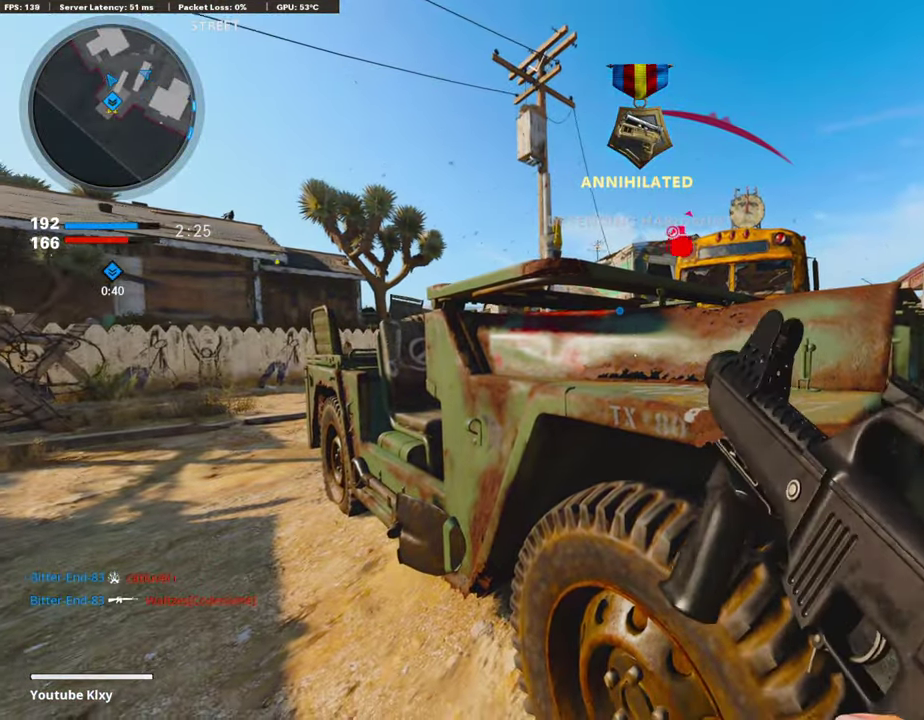
{"dt_ms": 504, "buttons": [], "left_stick": "center", "right_stick": "center", "events": []}
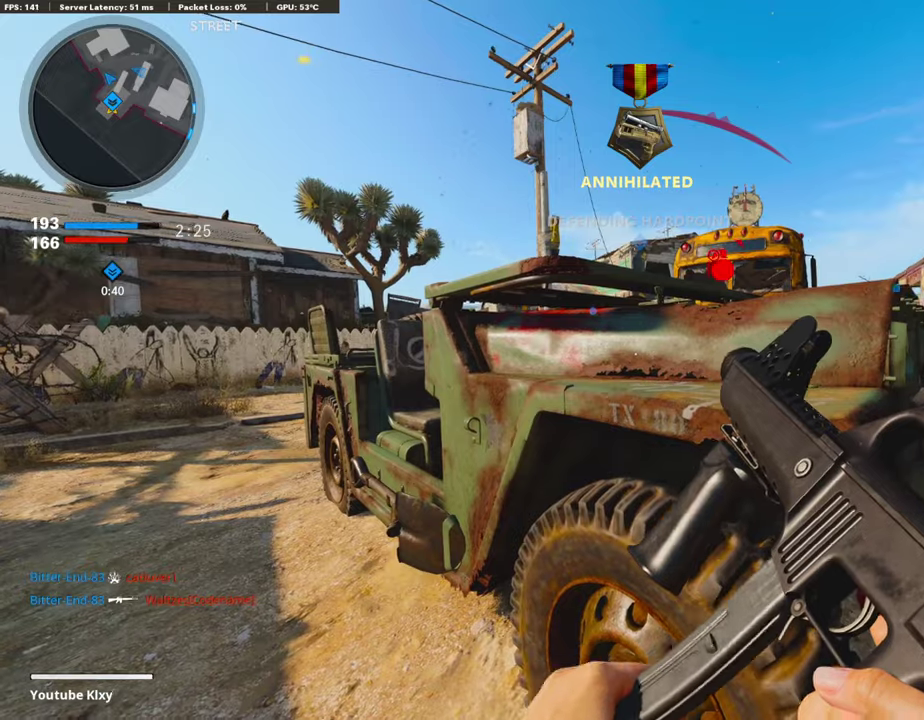
{"dt_ms": 302, "buttons": [], "left_stick": "center", "right_stick": "center", "events": []}
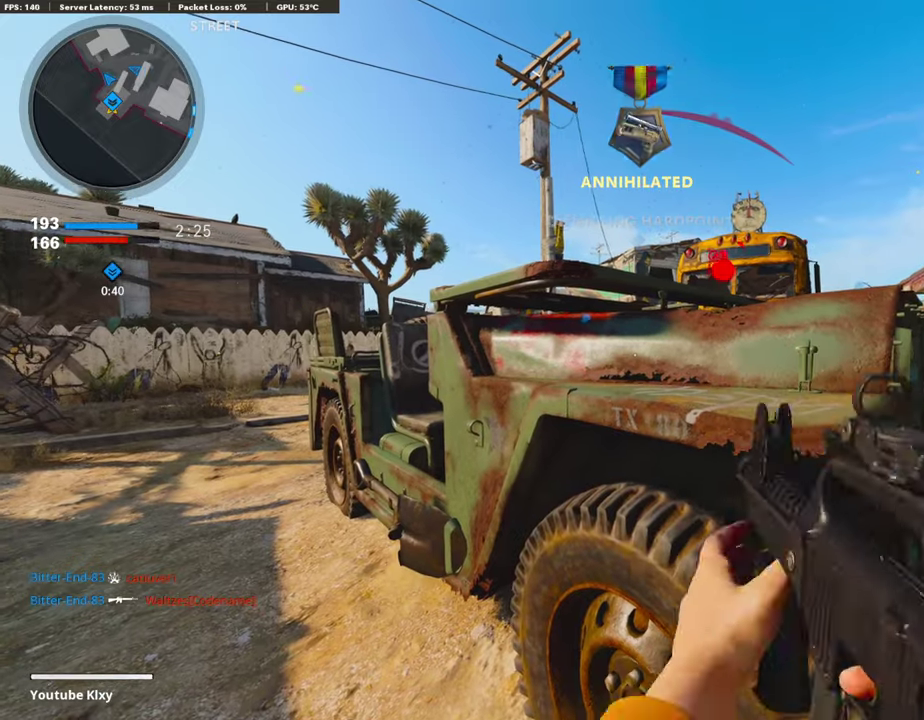
{"dt_ms": 689, "buttons": ["SQUARE"], "left_stick": "center", "right_stick": "center", "events": [[655, "SQUARE", "down"]]}
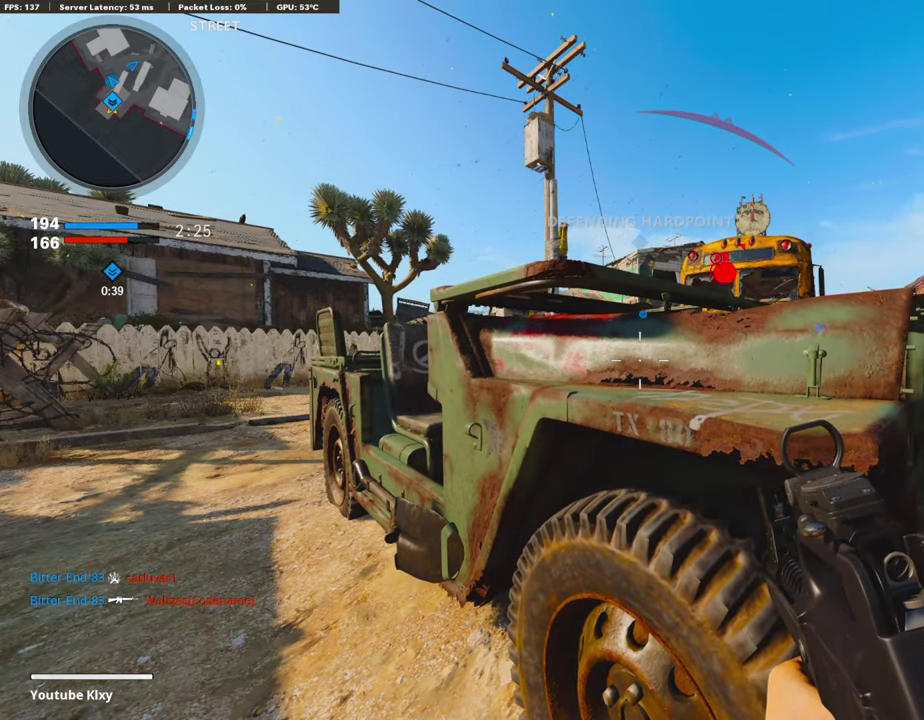
{"dt_ms": 503, "buttons": [], "left_stick": "center", "right_stick": "center", "events": [[117, "SQUARE", "up"]]}
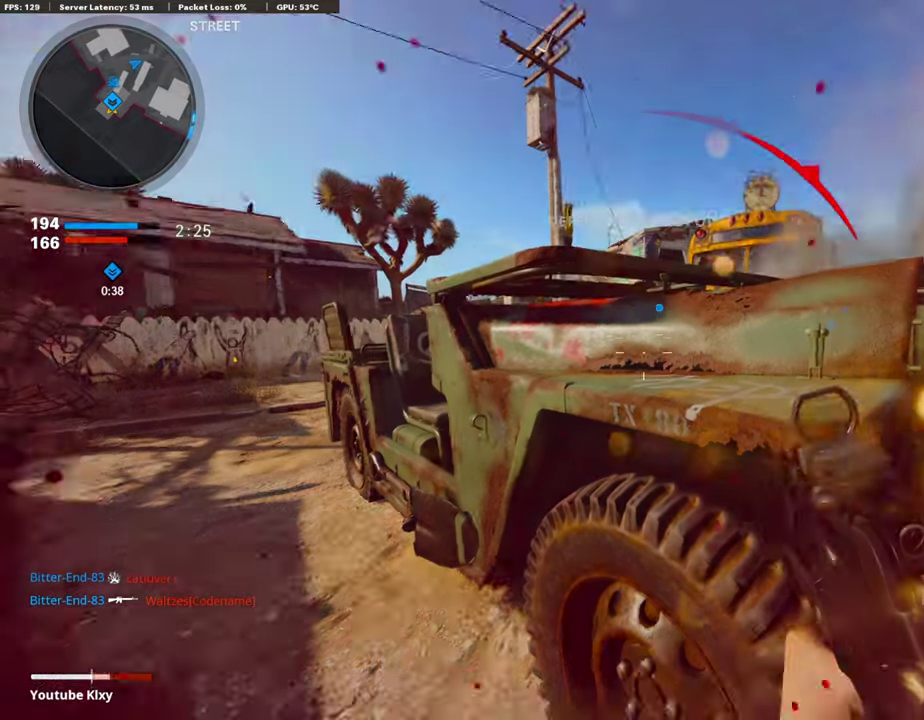
{"dt_ms": 302, "buttons": ["L2"], "left_stick": "center", "right_stick": "center", "events": [[302, "L2", "down"]]}
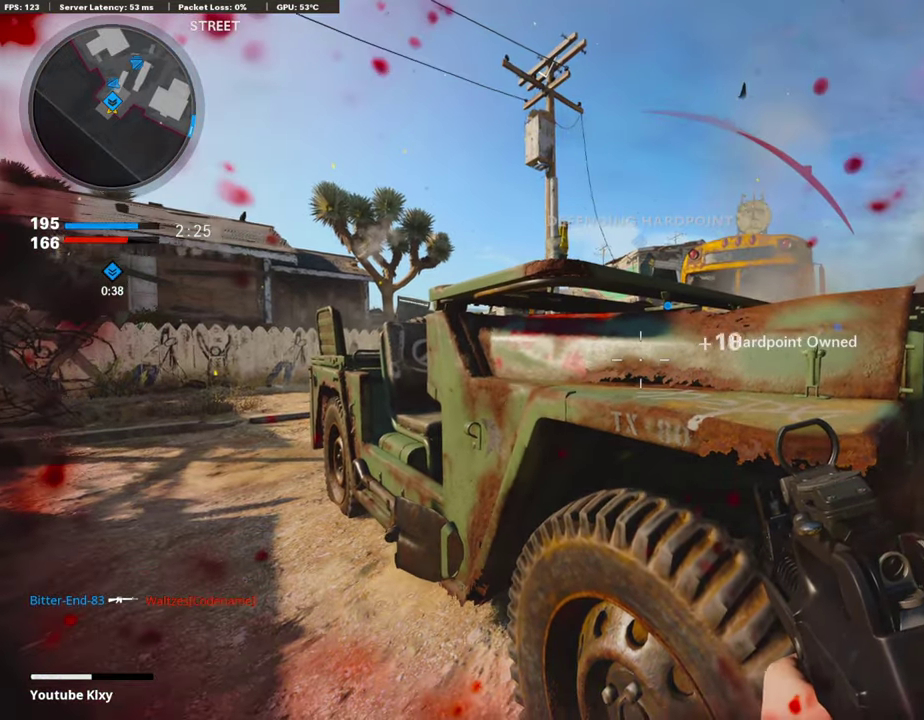
{"dt_ms": 907, "buttons": ["R3"], "left_stick": "center", "right_stick": "center"}
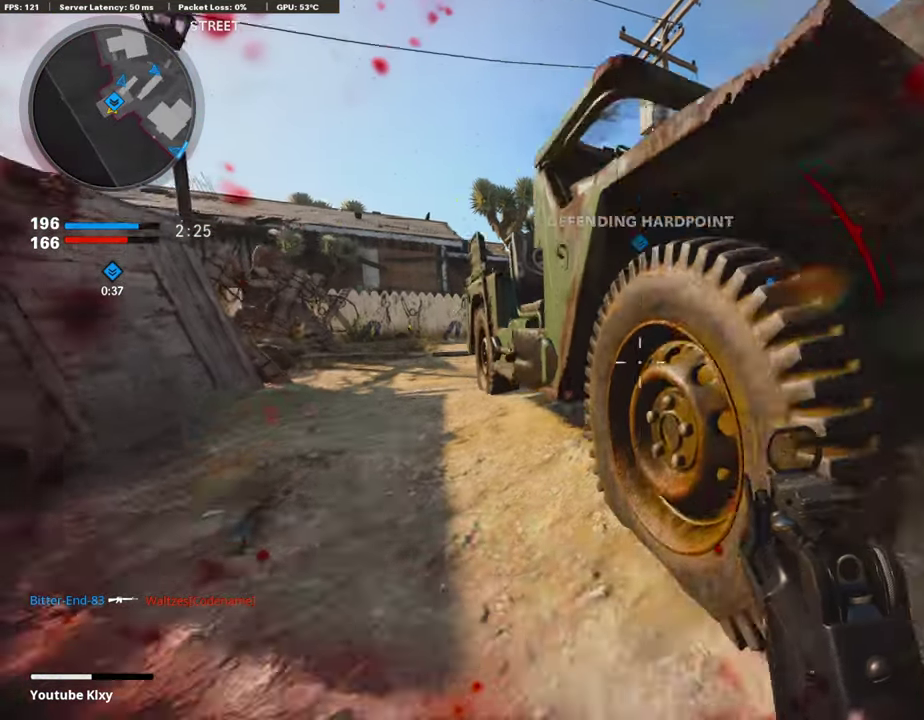
{"dt_ms": 286, "buttons": [], "left_stick": "center", "right_stick": "center", "events": []}
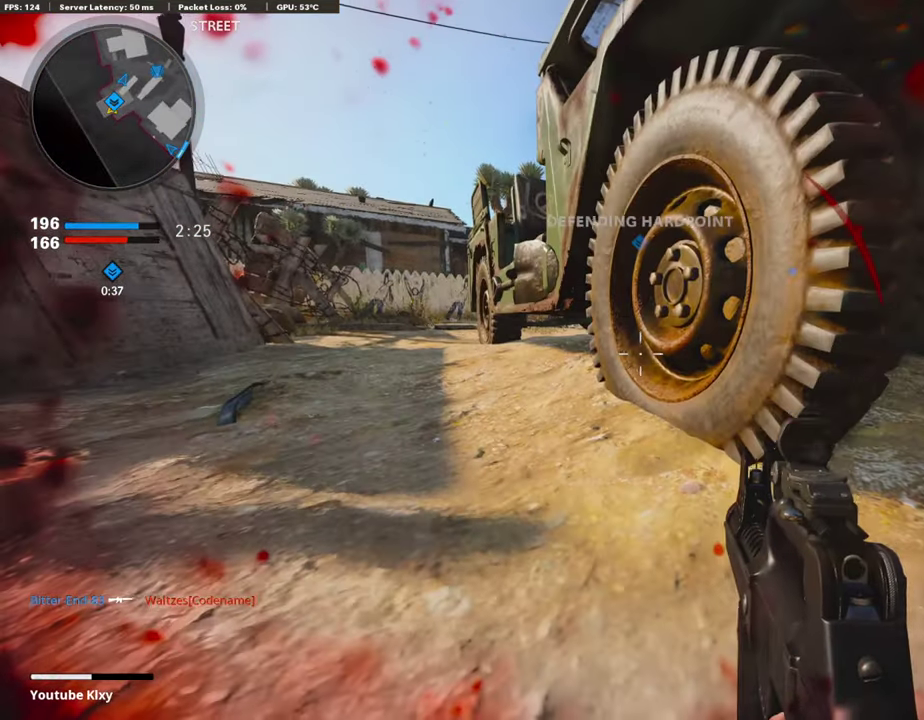
{"dt_ms": 705, "buttons": [], "left_stick": "center", "right_stick": "center", "events": [[134, "L2", "down"], [285, "L2", "up"], [369, "L2", "down"], [470, "L2", "up"], [520, "L2", "down"], [654, "L2", "up"]]}
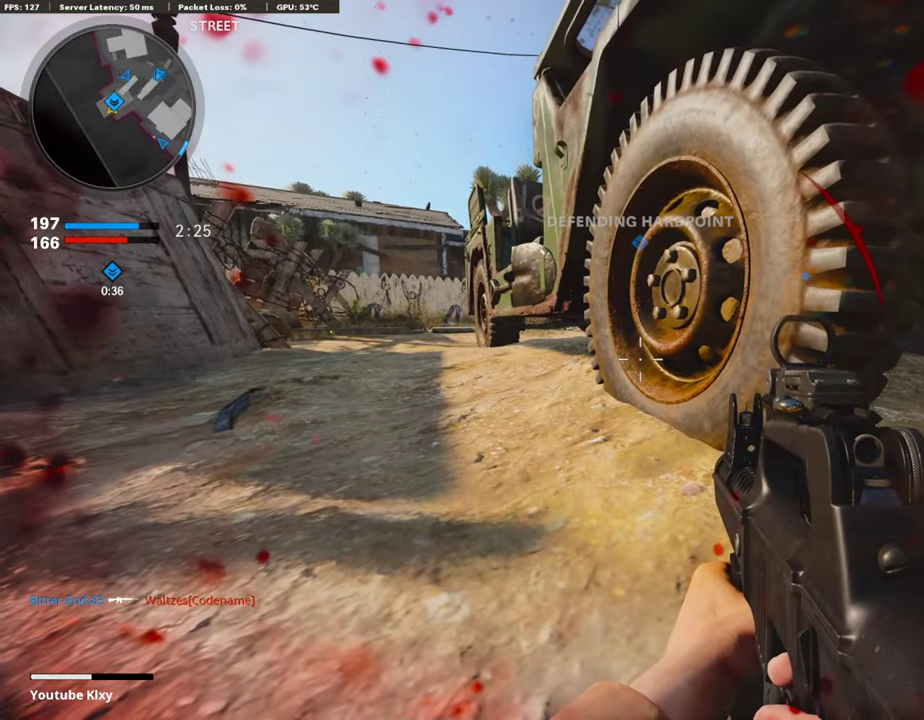
{"dt_ms": 302, "buttons": ["L2"], "left_stick": "center", "right_stick": "center", "events": [[16, "L2", "down"], [151, "L2", "up"], [218, "L2", "down"]]}
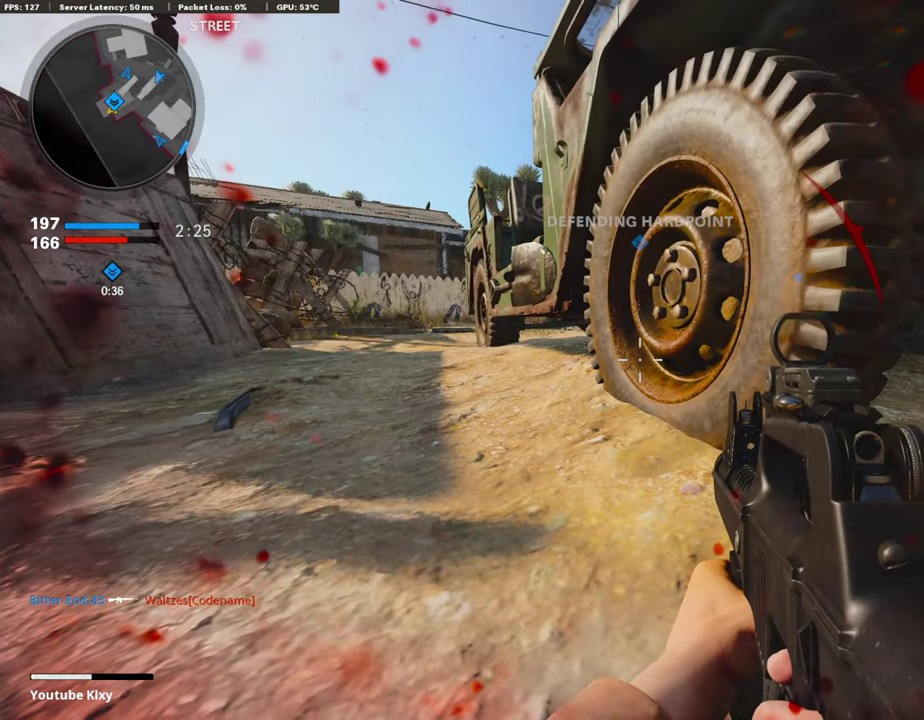
{"dt_ms": 604, "buttons": ["L1"], "left_stick": "left", "right_stick": "center", "events": [[84, "L2", "up"], [185, "CROSS", "down"], [252, "CROSS", "up"], [353, "left_stick", "left"], [369, "L1", "down"], [403, "right_stick", "up-right"], [504, "right_stick", "center"]]}
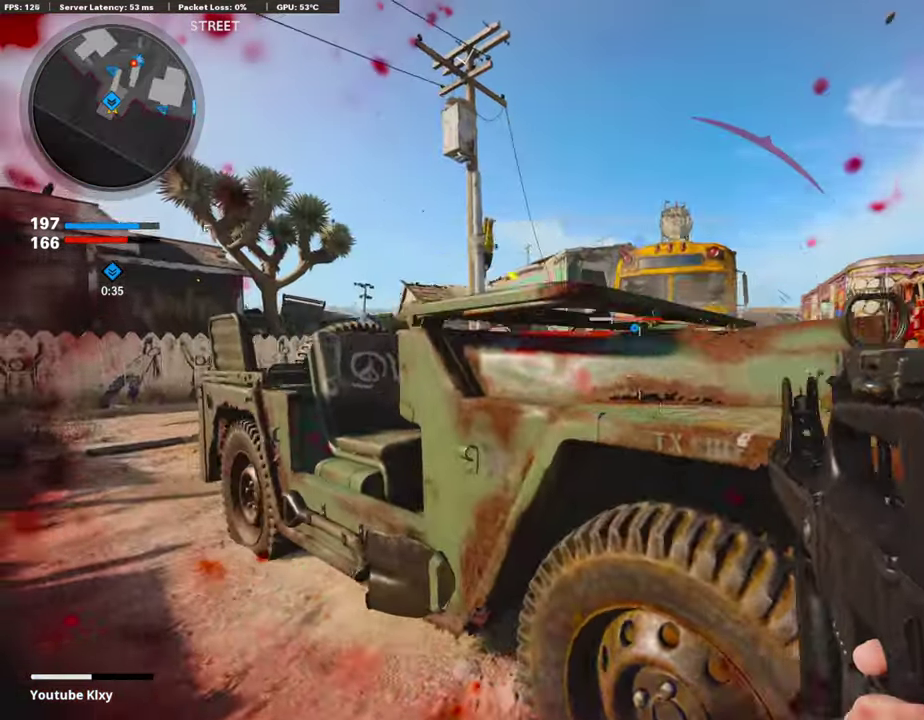
{"dt_ms": 403, "buttons": ["L1"], "left_stick": "down-right", "right_stick": "center", "events": [[118, "left_stick", "right"], [202, "left_stick", "down-right"]]}
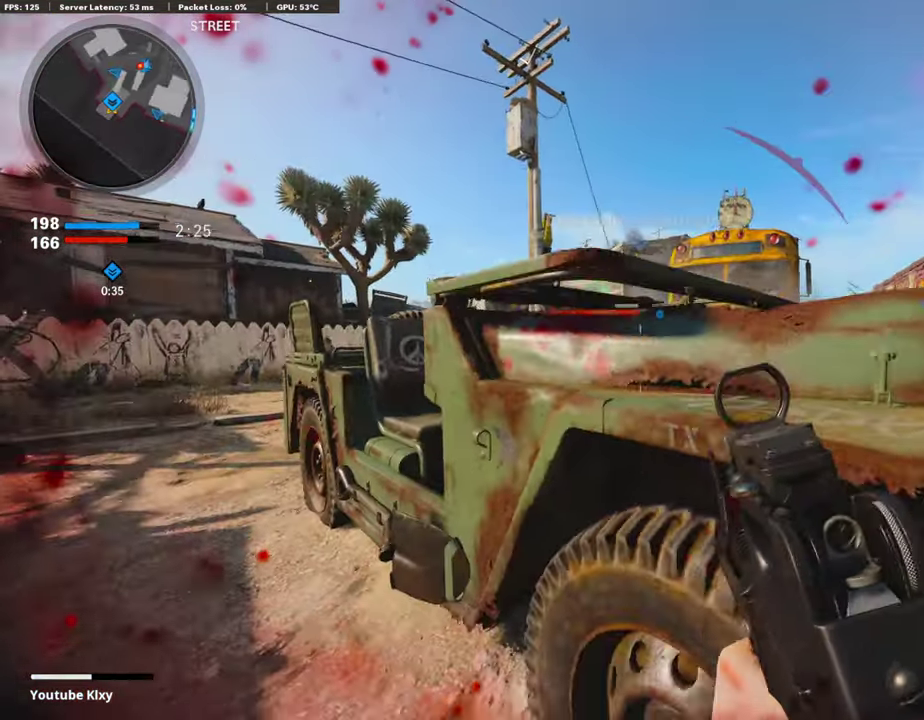
{"dt_ms": 488, "buttons": ["L1"], "left_stick": "right", "right_stick": "up-right"}
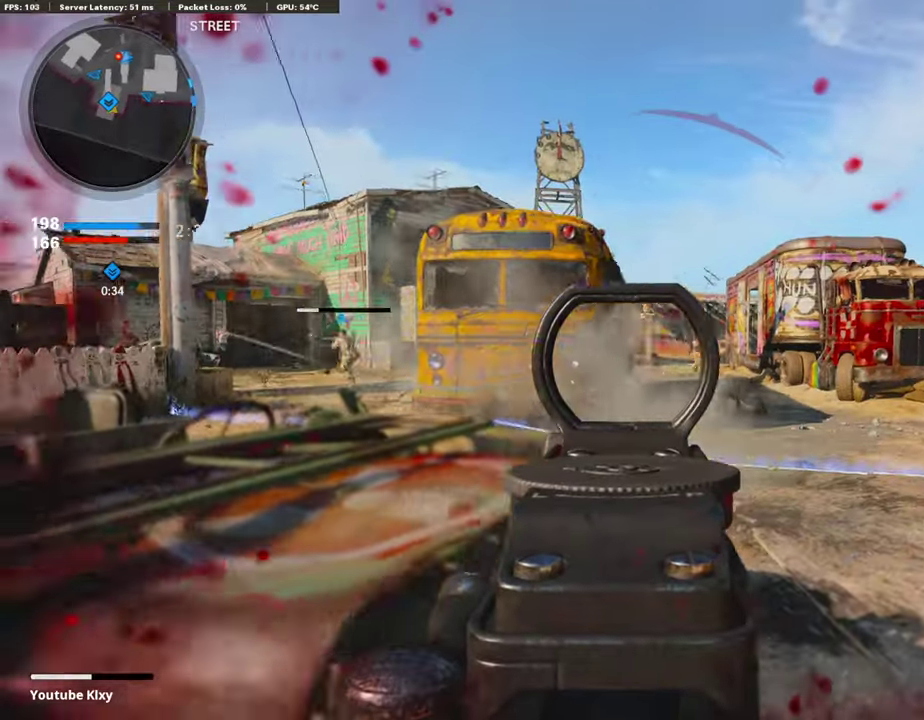
{"dt_ms": 504, "buttons": ["L1", "R1"], "left_stick": "down-left", "right_stick": "center"}
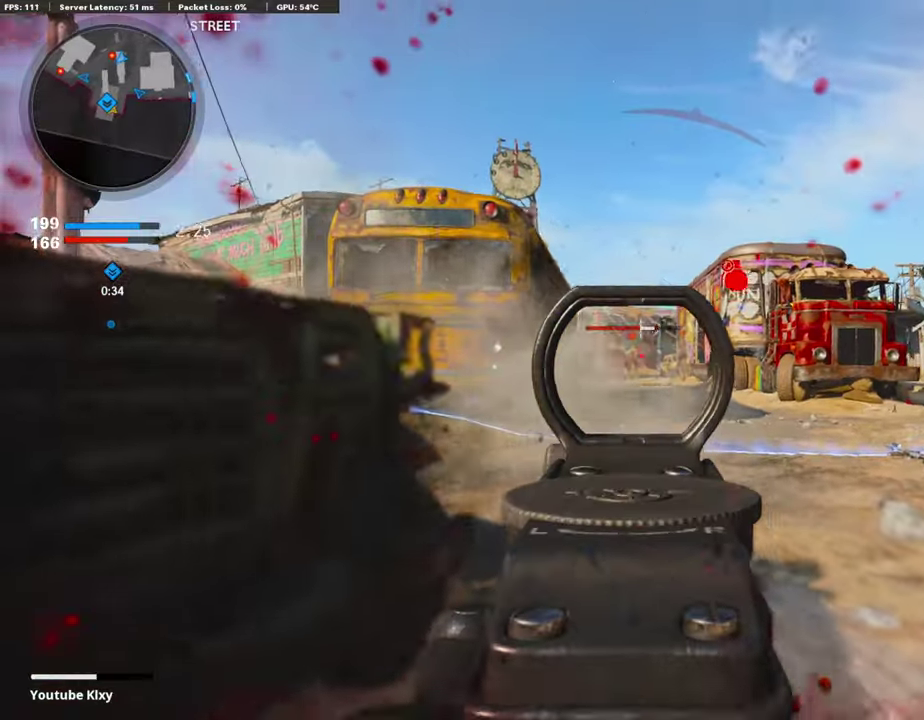
{"dt_ms": 403, "buttons": ["L1", "R1"], "left_stick": "center", "right_stick": "down", "events": [[168, "left_stick", "center"], [252, "left_stick", "down-right"], [352, "left_stick", "center"], [369, "right_stick", "down"]]}
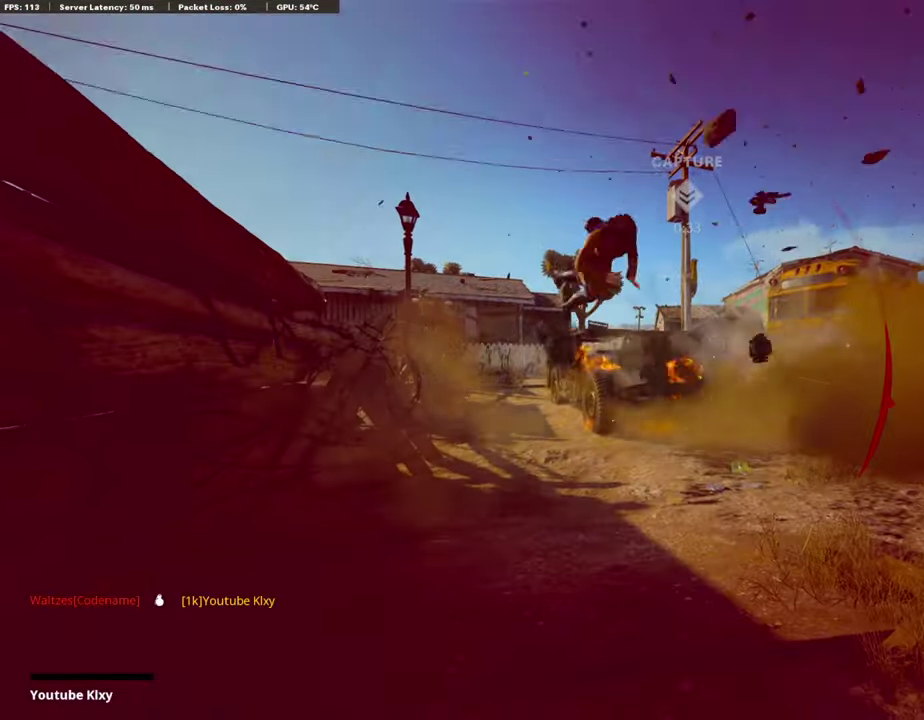
{"dt_ms": 604, "buttons": [], "left_stick": "center", "right_stick": "center", "events": [[17, "left_stick", "down-left"], [50, "L1", "up"], [50, "R1", "up"], [50, "right_stick", "center"], [117, "left_stick", "center"]]}
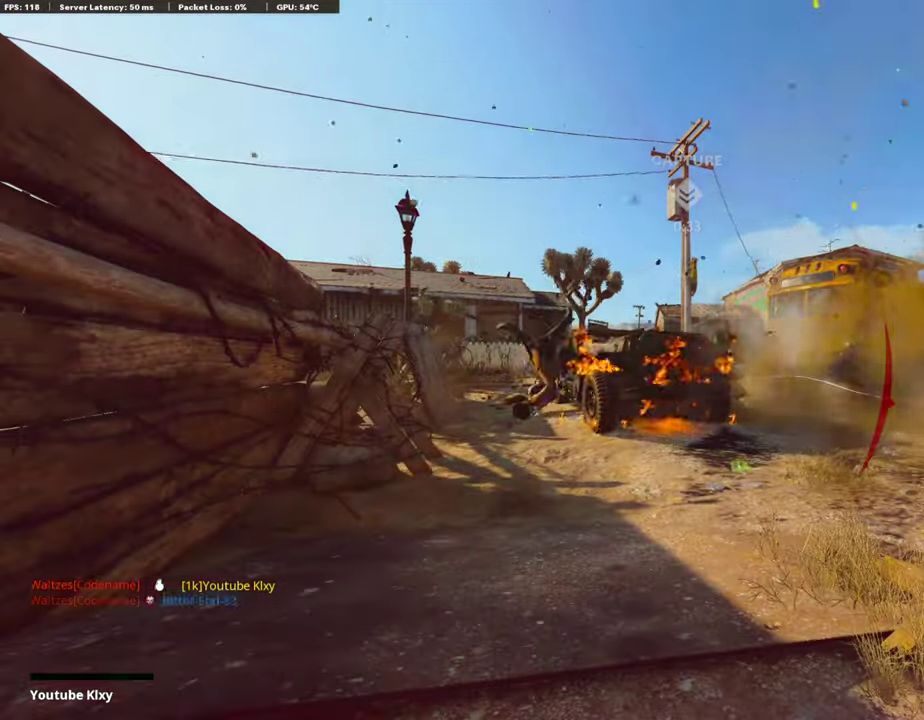
{"dt_ms": 689, "buttons": [], "left_stick": "center", "right_stick": "center", "events": [[17, "TOUCHPAD", "down"], [51, "left_stick", "down-left"], [202, "TOUCHPAD", "up"], [521, "TOUCHPAD", "down"], [638, "TOUCHPAD", "up"], [655, "left_stick", "center"]]}
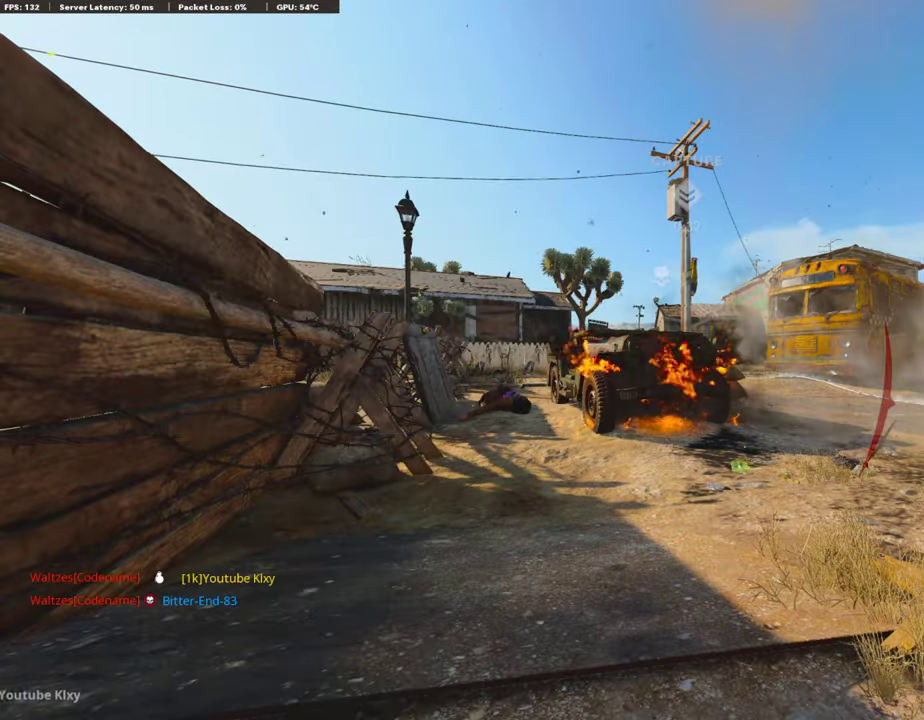
{"dt_ms": 302, "buttons": [], "left_stick": "center", "right_stick": "center"}
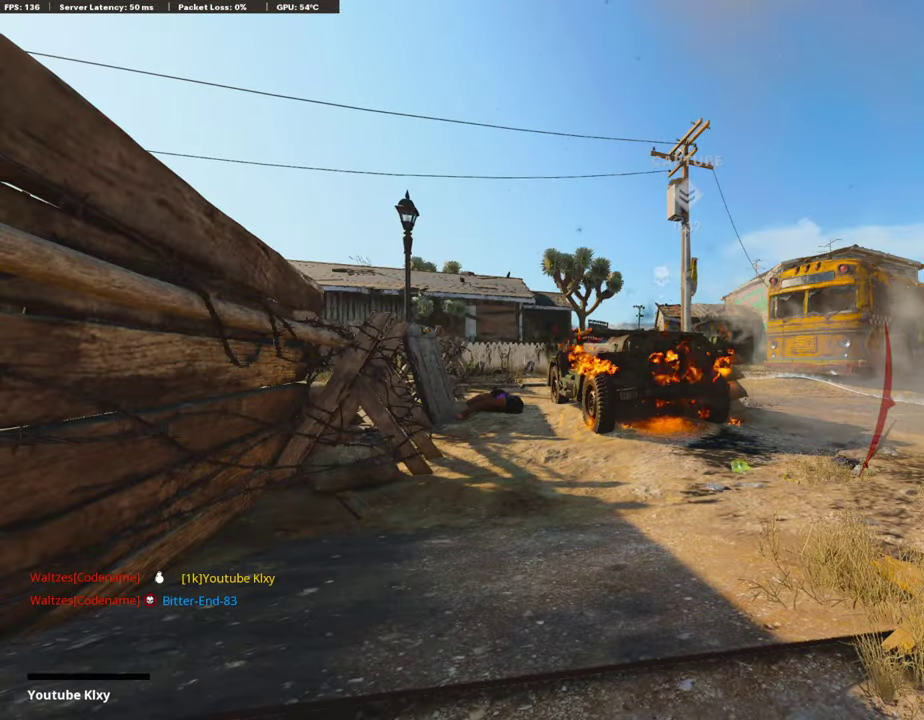
{"dt_ms": 705, "buttons": [], "left_stick": "up-left", "right_stick": "center"}
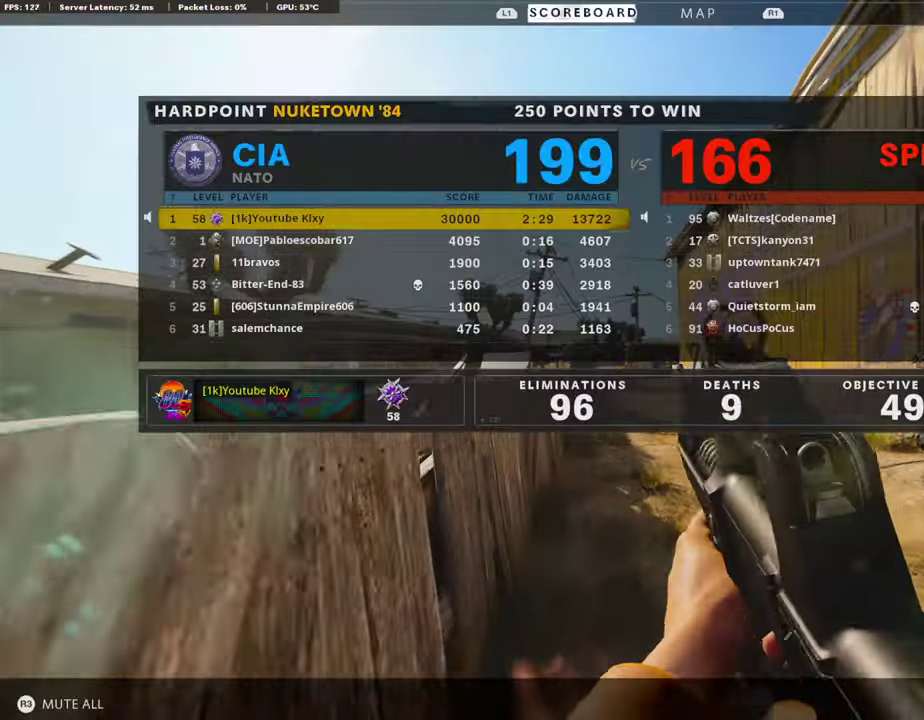
{"dt_ms": 302, "buttons": [], "left_stick": "up", "right_stick": "center", "events": [[67, "TOUCHPAD", "down"], [151, "CROSS", "down"], [168, "SQUARE", "down"], [168, "TOUCHPAD", "up"], [201, "left_stick", "up"], [302, "CROSS", "up"], [302, "SQUARE", "up"]]}
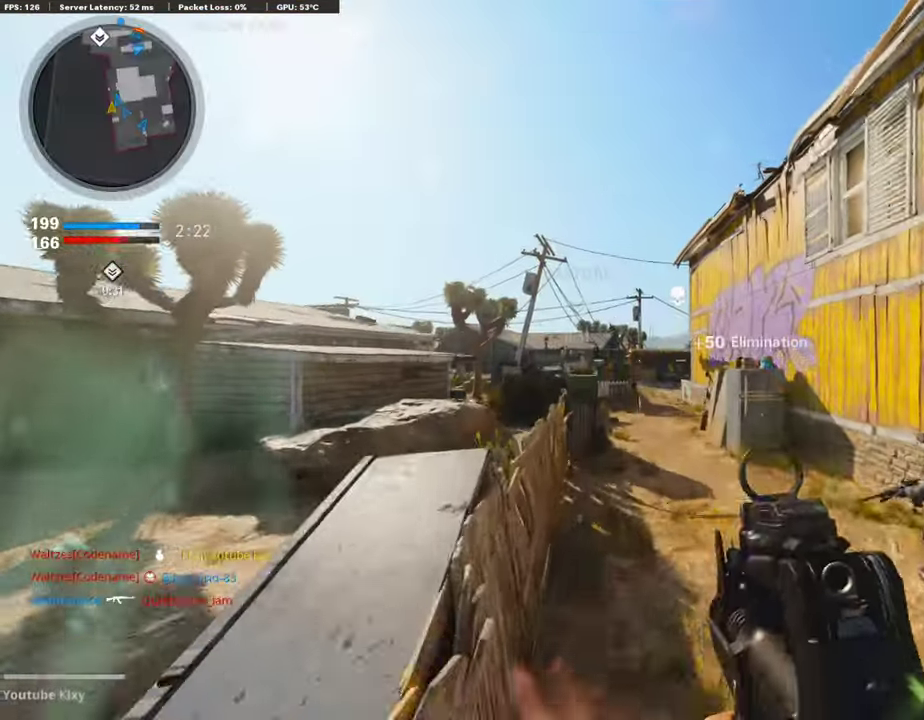
{"dt_ms": 588, "buttons": ["L3"], "left_stick": "up-right", "right_stick": "center"}
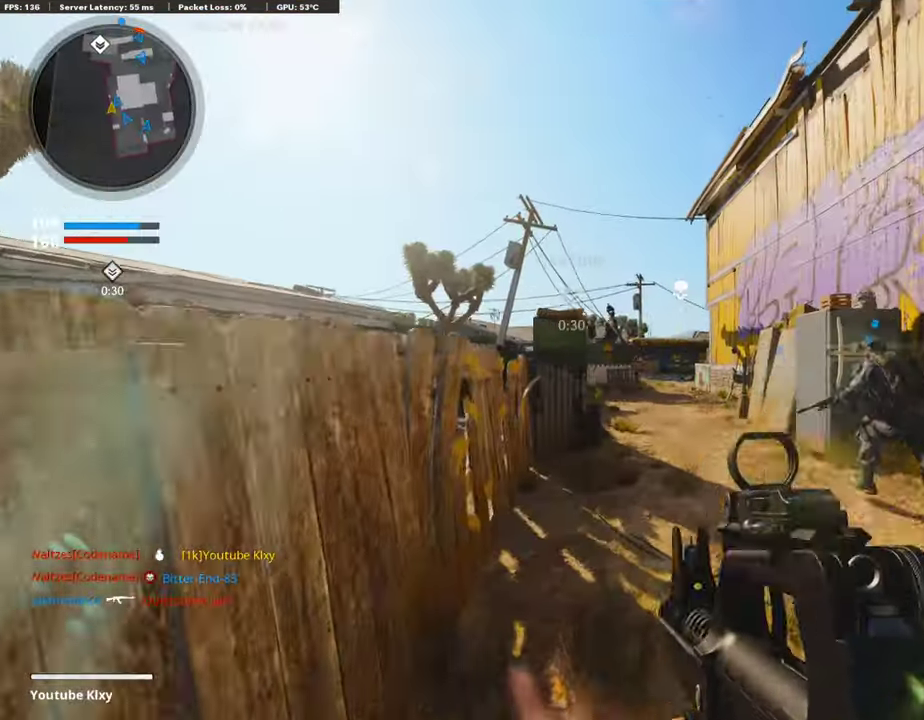
{"dt_ms": 403, "buttons": ["R2"], "left_stick": "up-right", "right_stick": "center"}
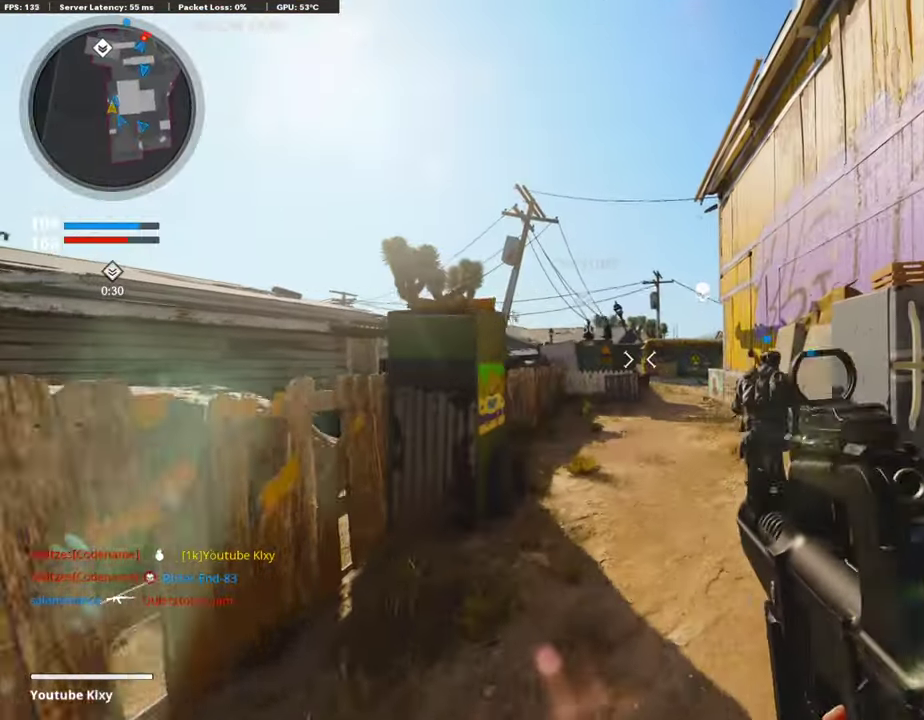
{"dt_ms": 503, "buttons": ["R2"], "left_stick": "up", "right_stick": "center", "events": [[201, "left_stick", "up"]]}